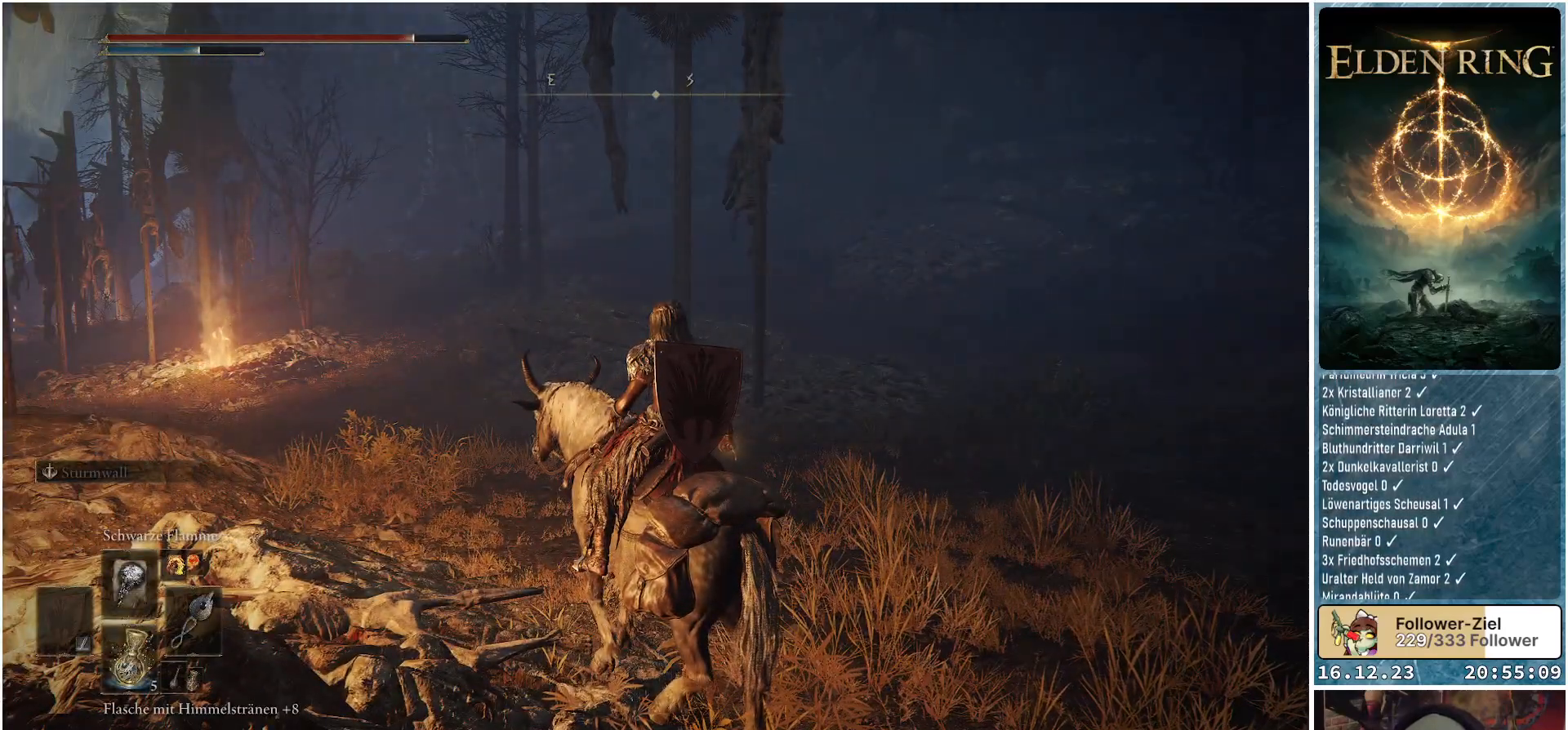
Gameplay with a controller (Xbox layout); each line is a JSON object with the inputs held at the frame after it. "events" lists button and stick changes between this image and that frame as [ms after this image, input, new state], when the widget could be followed in between.
{"buttons": [], "left_stick": "up", "right_stick": "right", "events": [[267, "right_stick", "right"], [500, "left_stick", "up"]]}
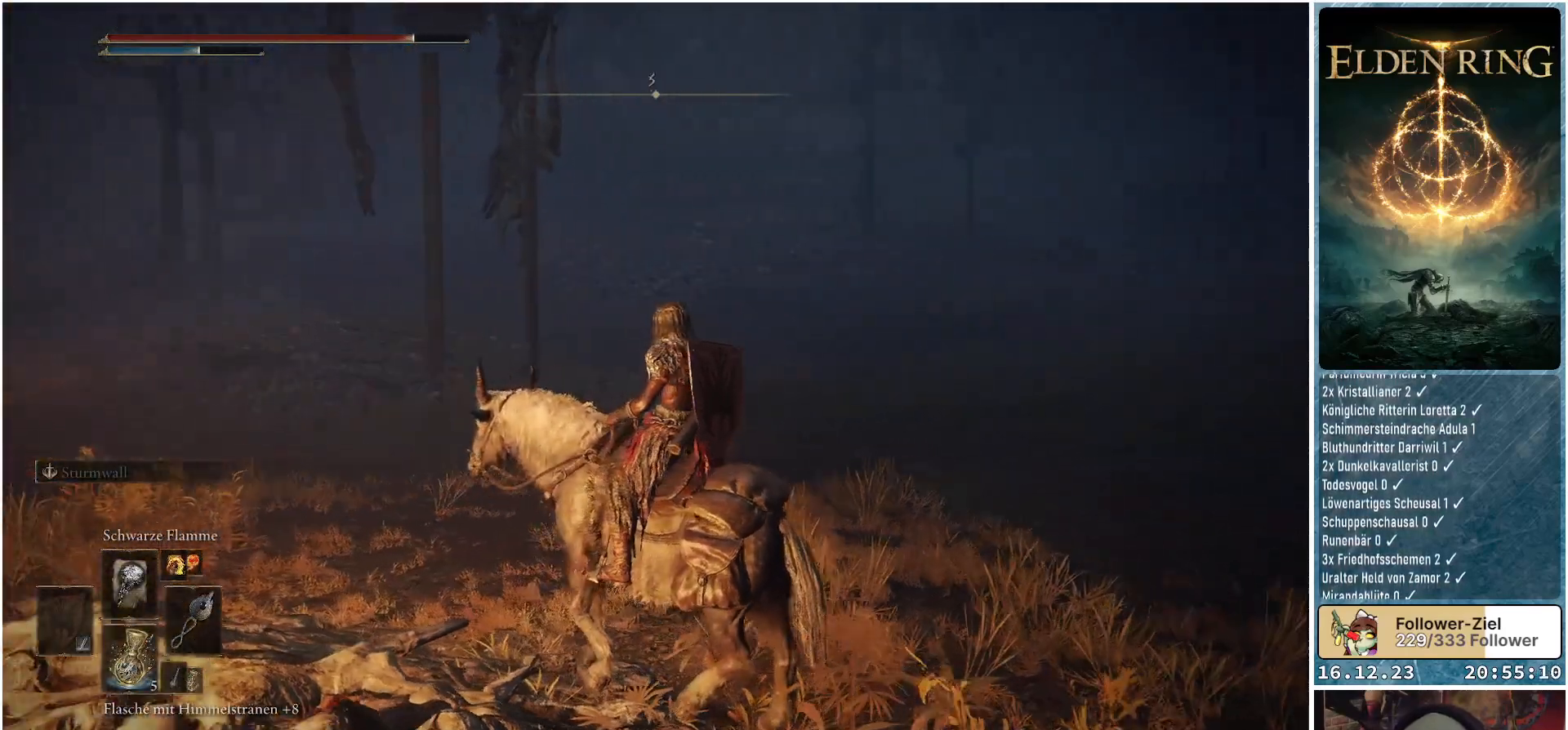
{"buttons": [], "left_stick": "up", "right_stick": "right", "events": [[33, "right_stick", "down-right"], [133, "right_stick", "center"], [467, "right_stick", "right"]]}
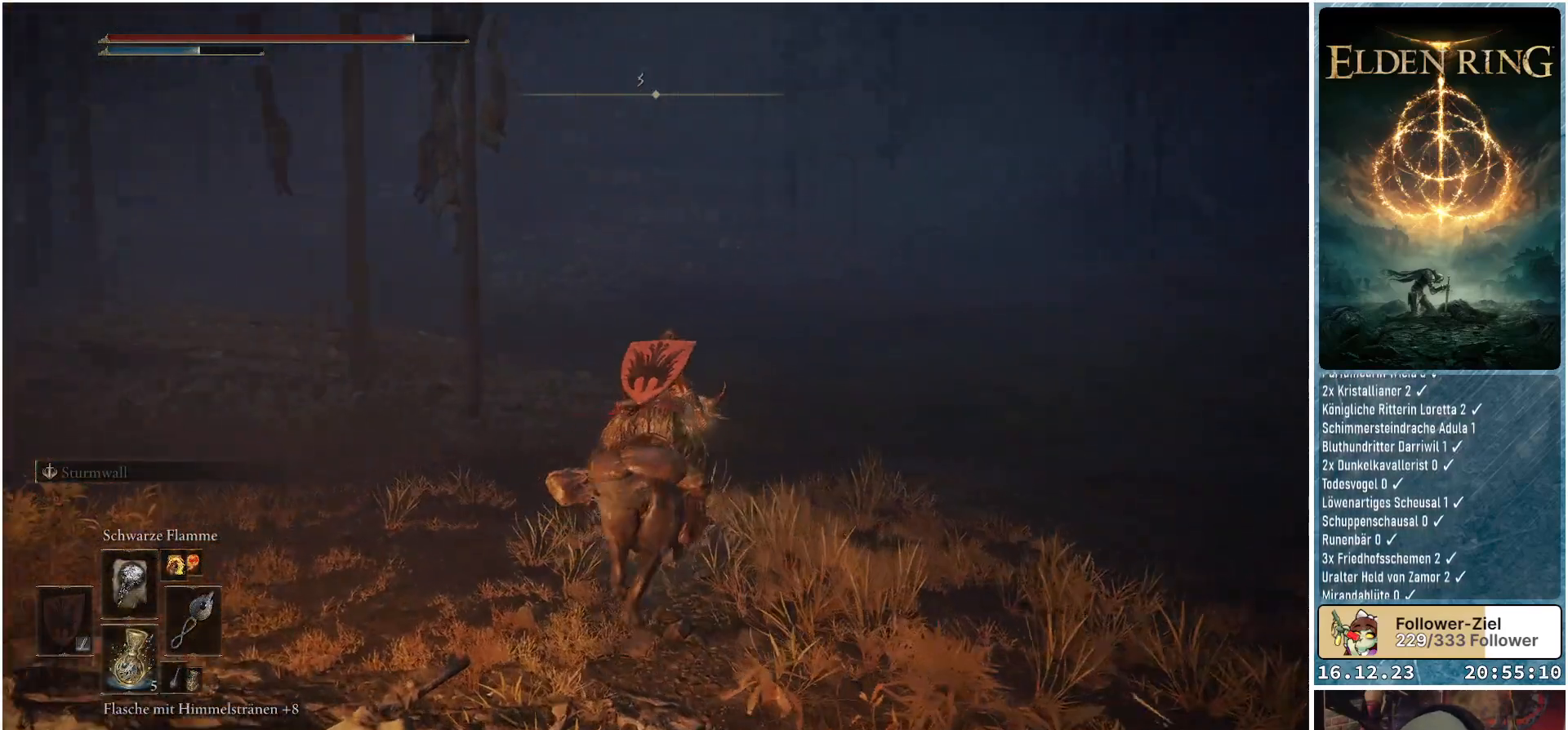
{"buttons": [], "left_stick": "up", "right_stick": "center", "events": [[133, "right_stick", "center"]]}
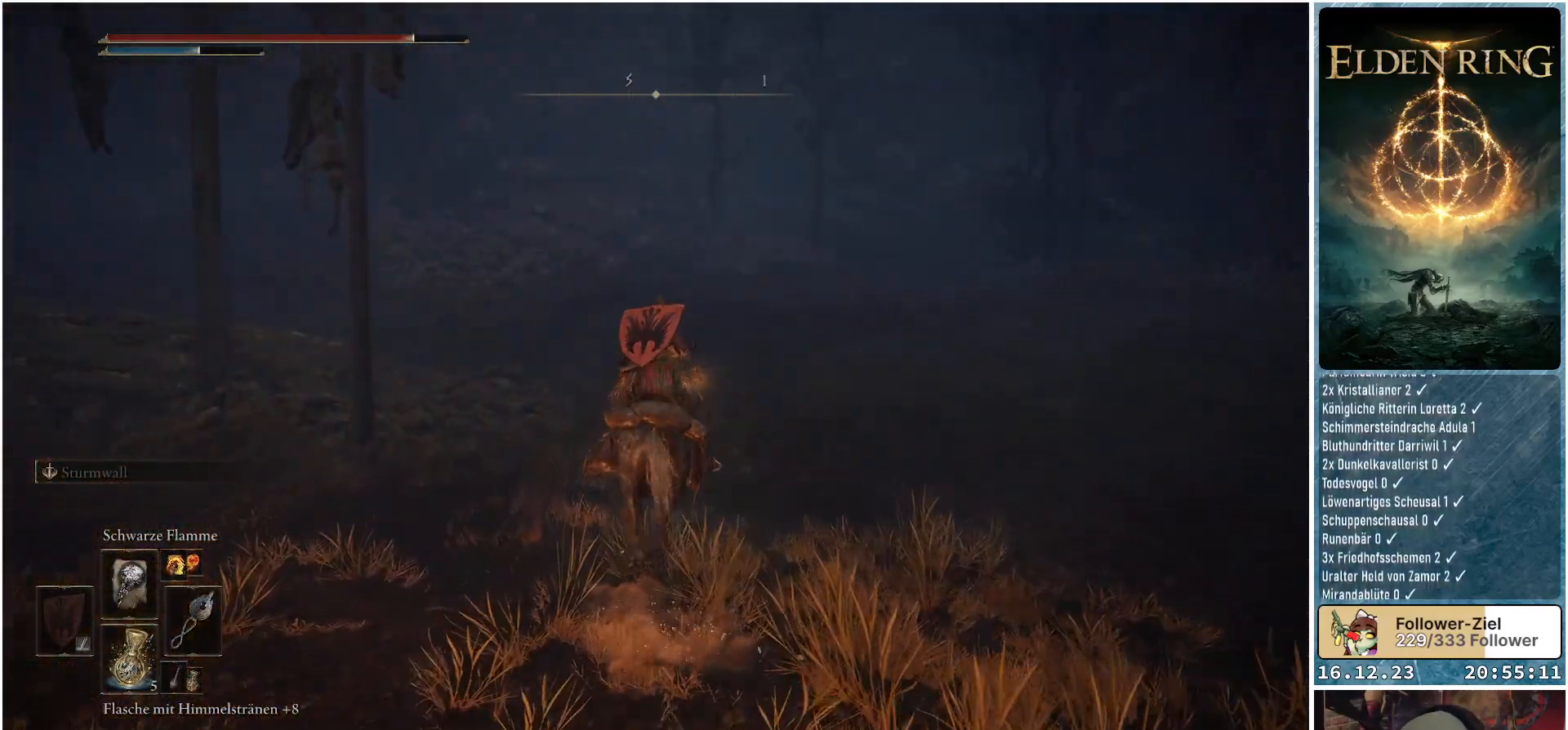
{"buttons": [], "left_stick": "up", "right_stick": "center", "events": [[83, "right_stick", "up"], [217, "right_stick", "center"]]}
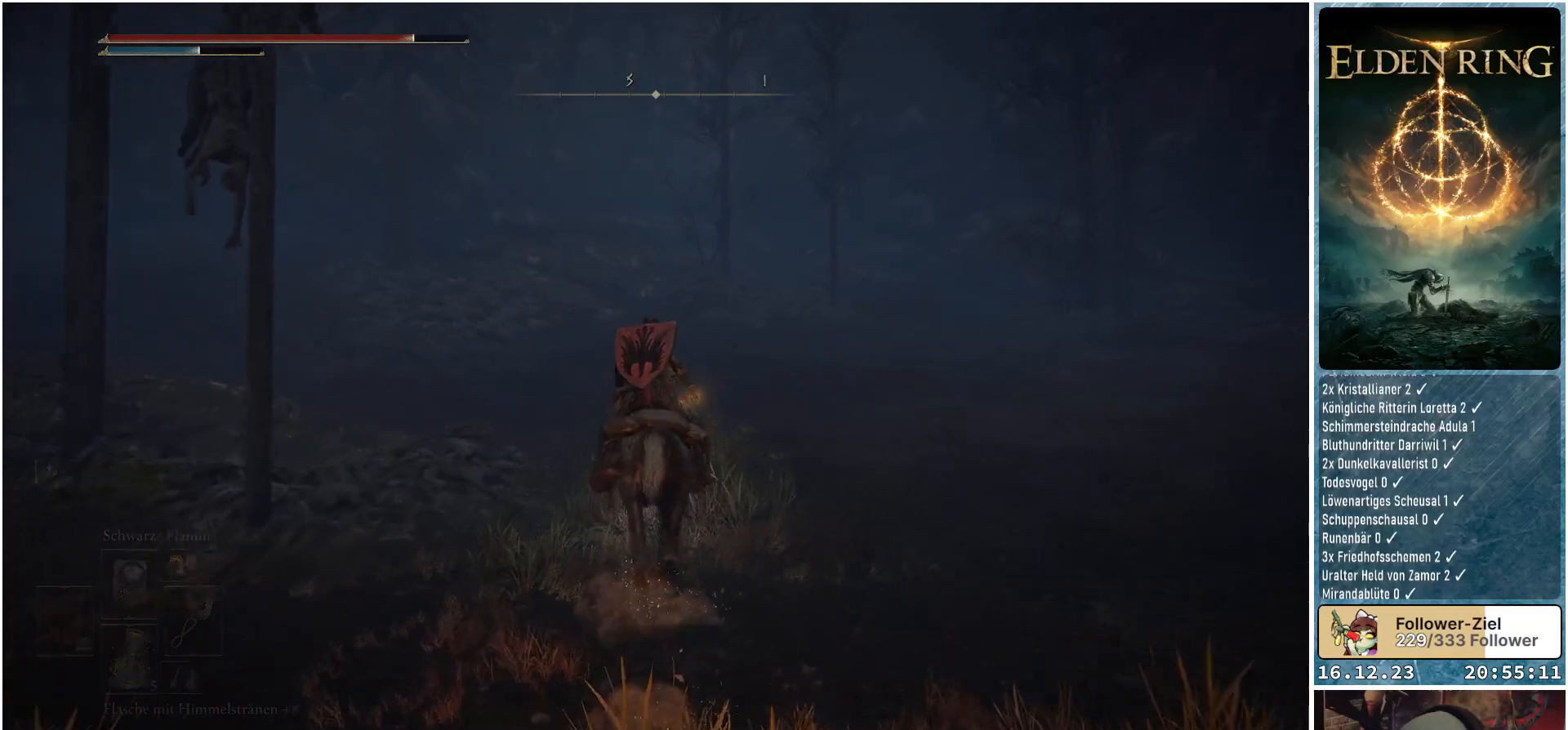
{"buttons": [], "left_stick": "up", "right_stick": "center", "events": []}
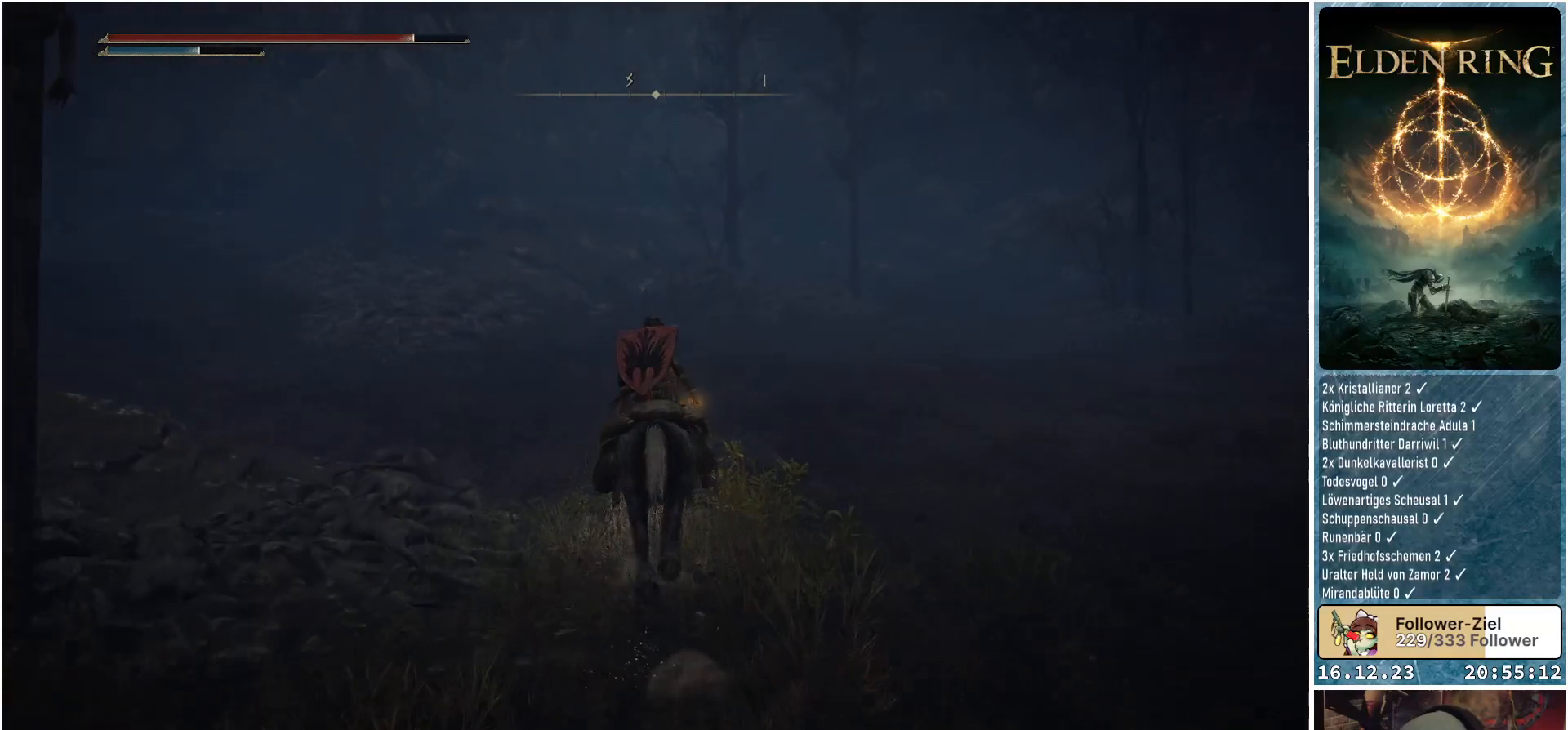
{"buttons": [], "left_stick": "up", "right_stick": "center", "events": [[250, "right_stick", "left"], [467, "right_stick", "center"]]}
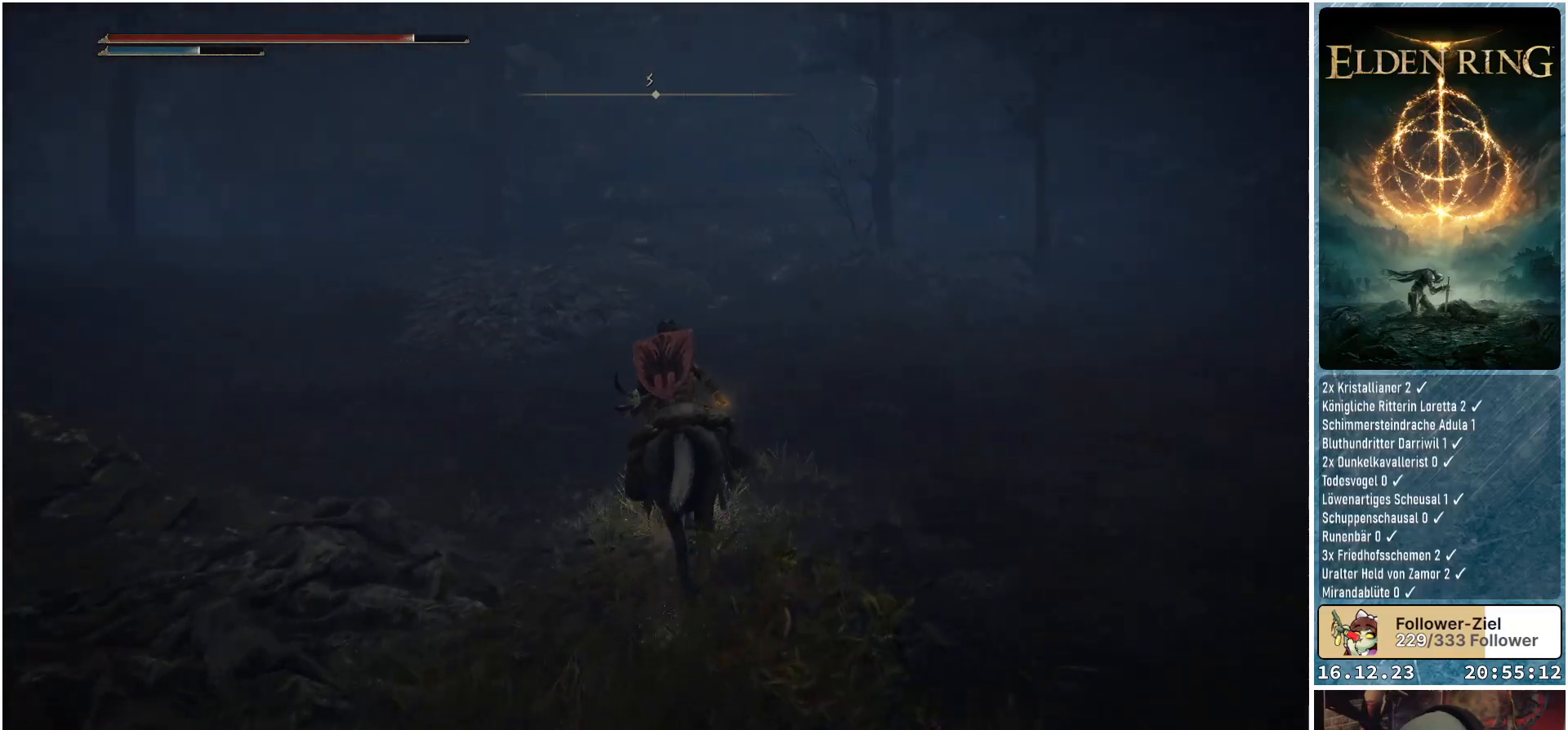
{"buttons": [], "left_stick": "up", "right_stick": "right", "events": [[333, "right_stick", "right"]]}
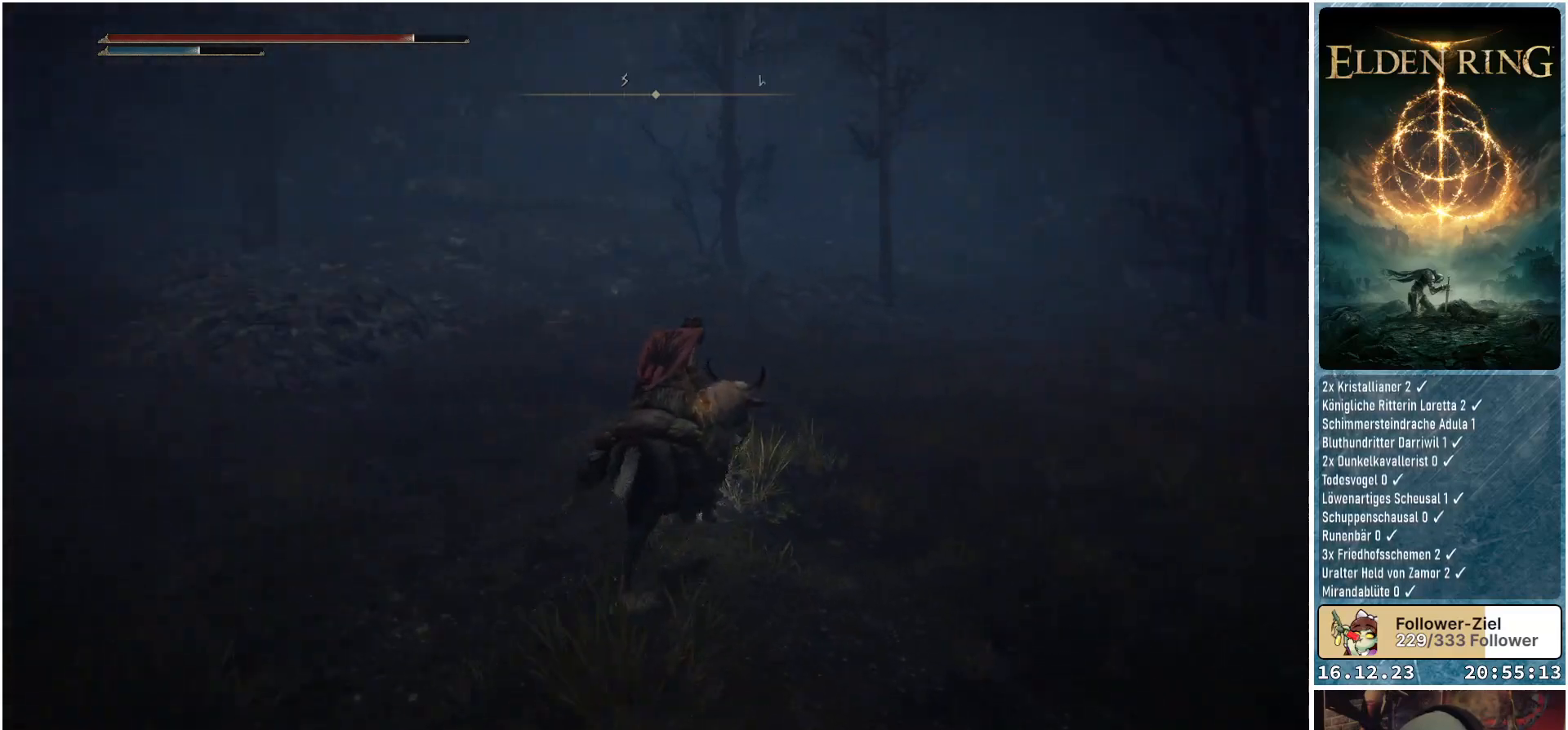
{"buttons": [], "left_stick": "up", "right_stick": "center", "events": [[233, "right_stick", "down-right"], [367, "right_stick", "center"]]}
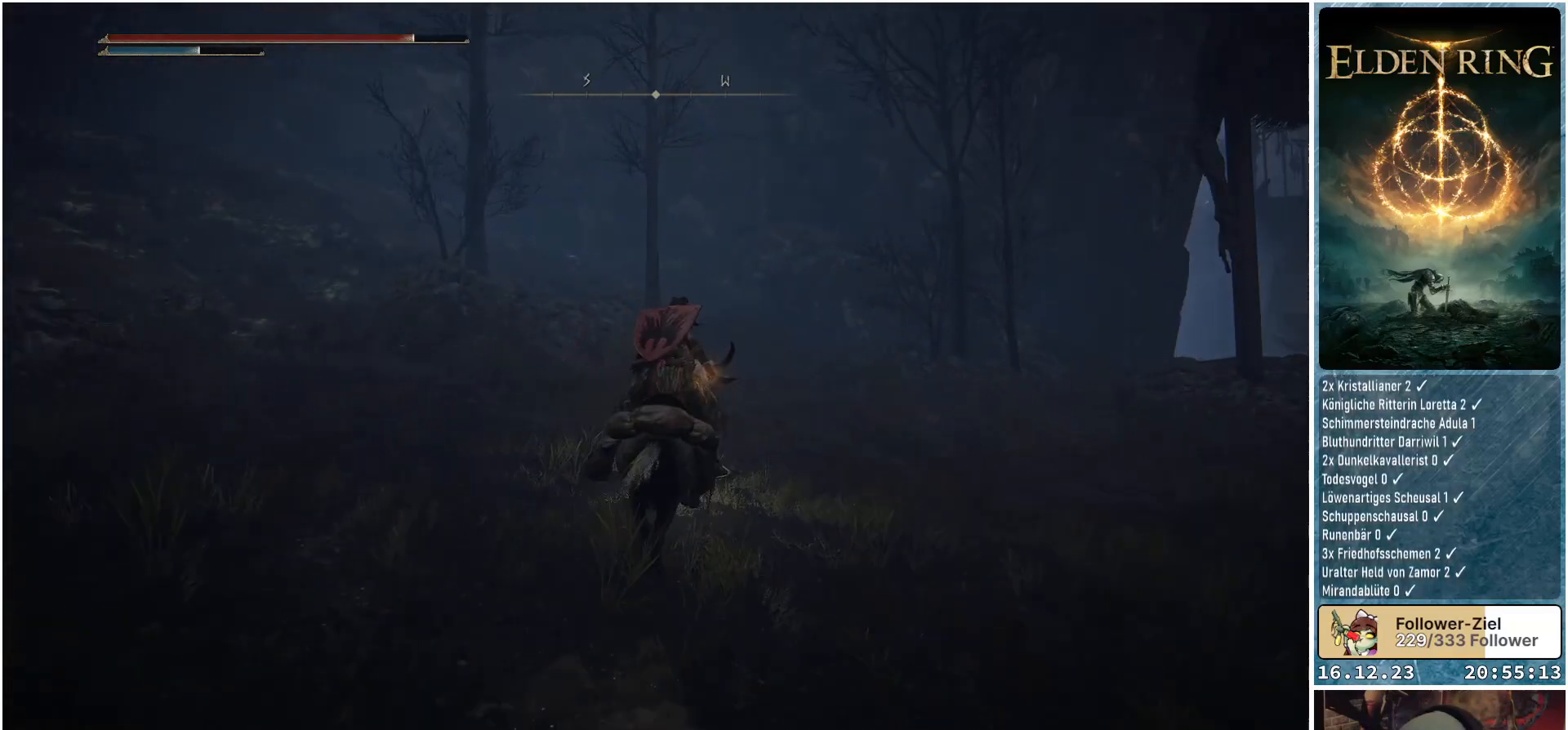
{"buttons": [], "left_stick": "up", "right_stick": "center", "events": []}
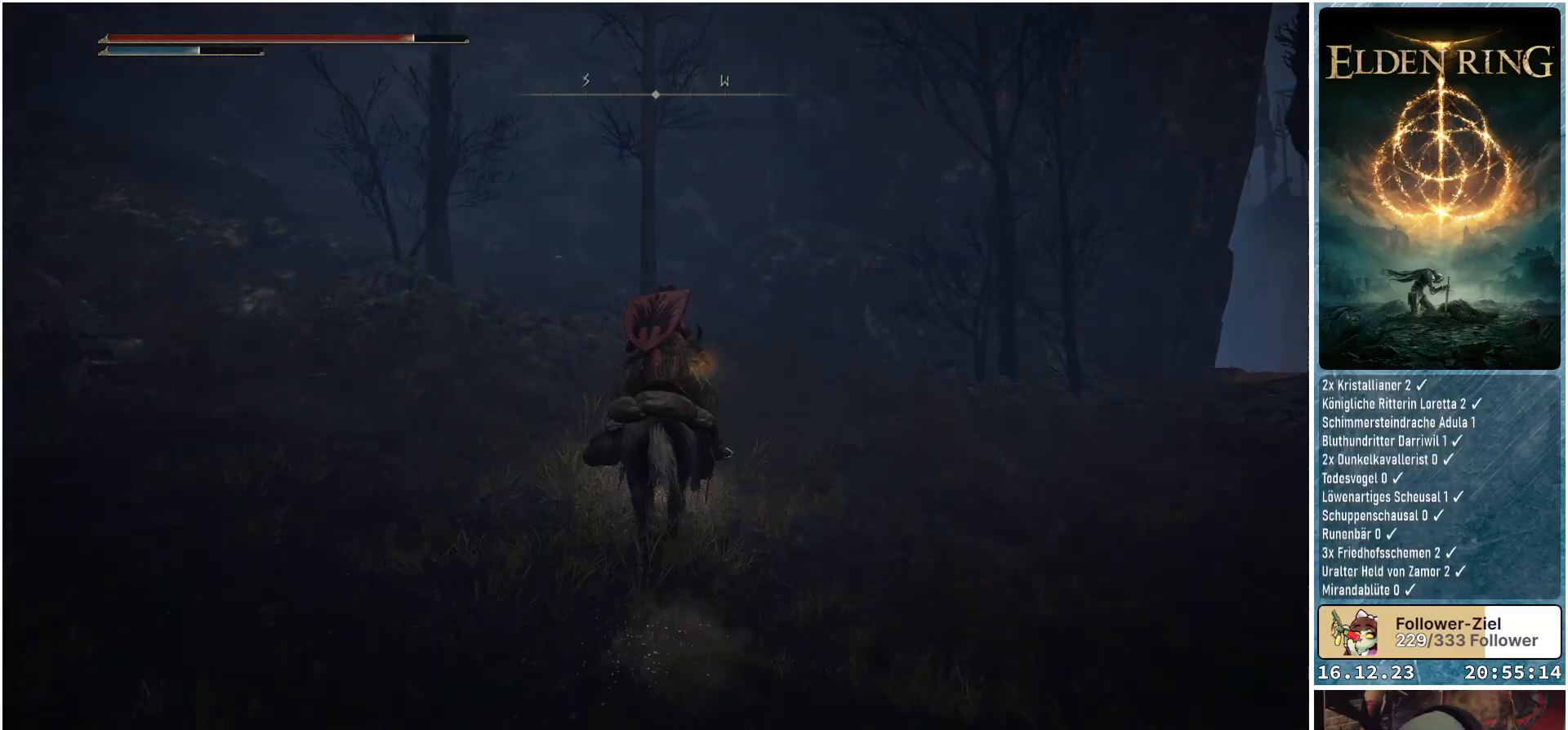
{"buttons": [], "left_stick": "up", "right_stick": "down-left", "events": [[100, "right_stick", "down-left"]]}
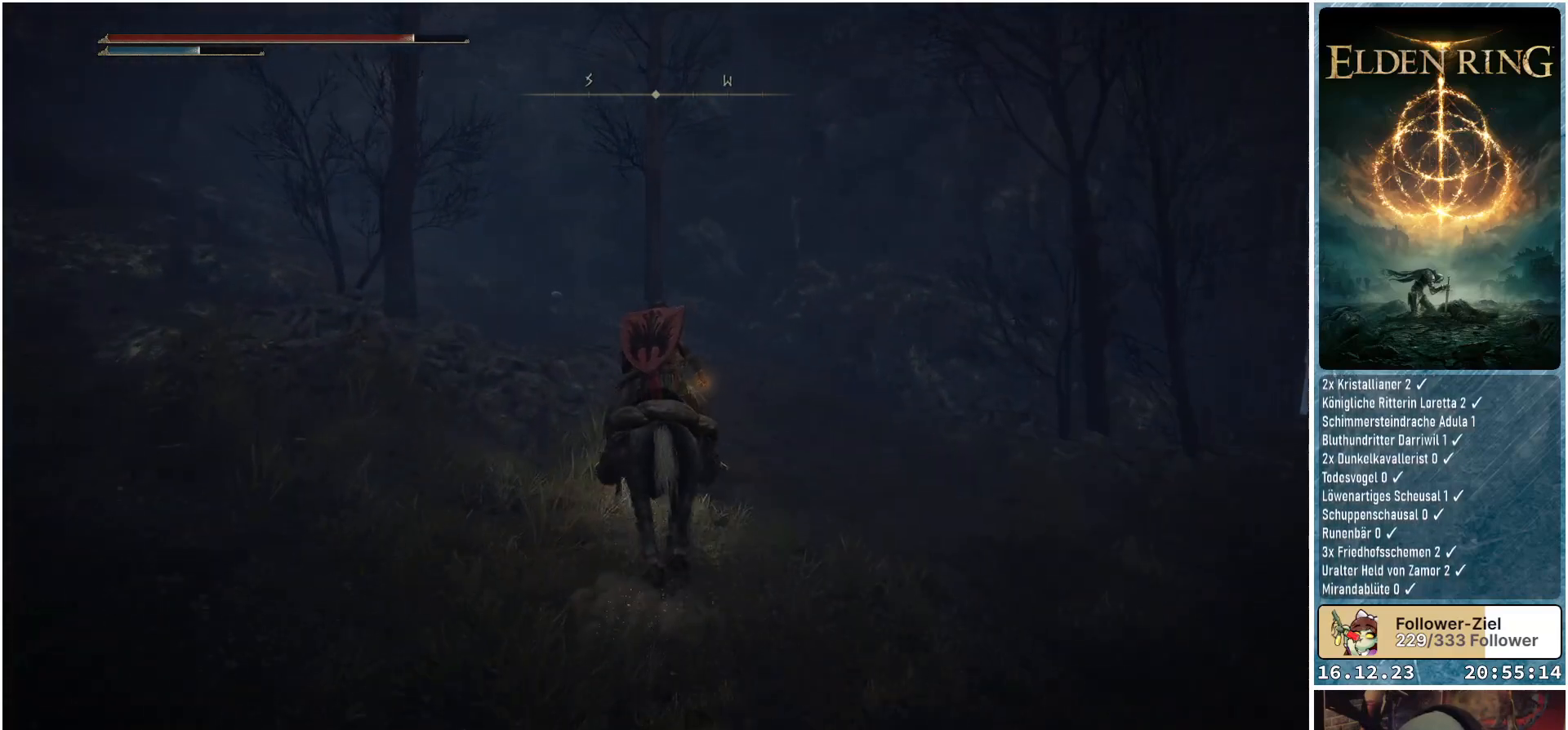
{"buttons": [], "left_stick": "up", "right_stick": "center", "events": [[317, "right_stick", "center"]]}
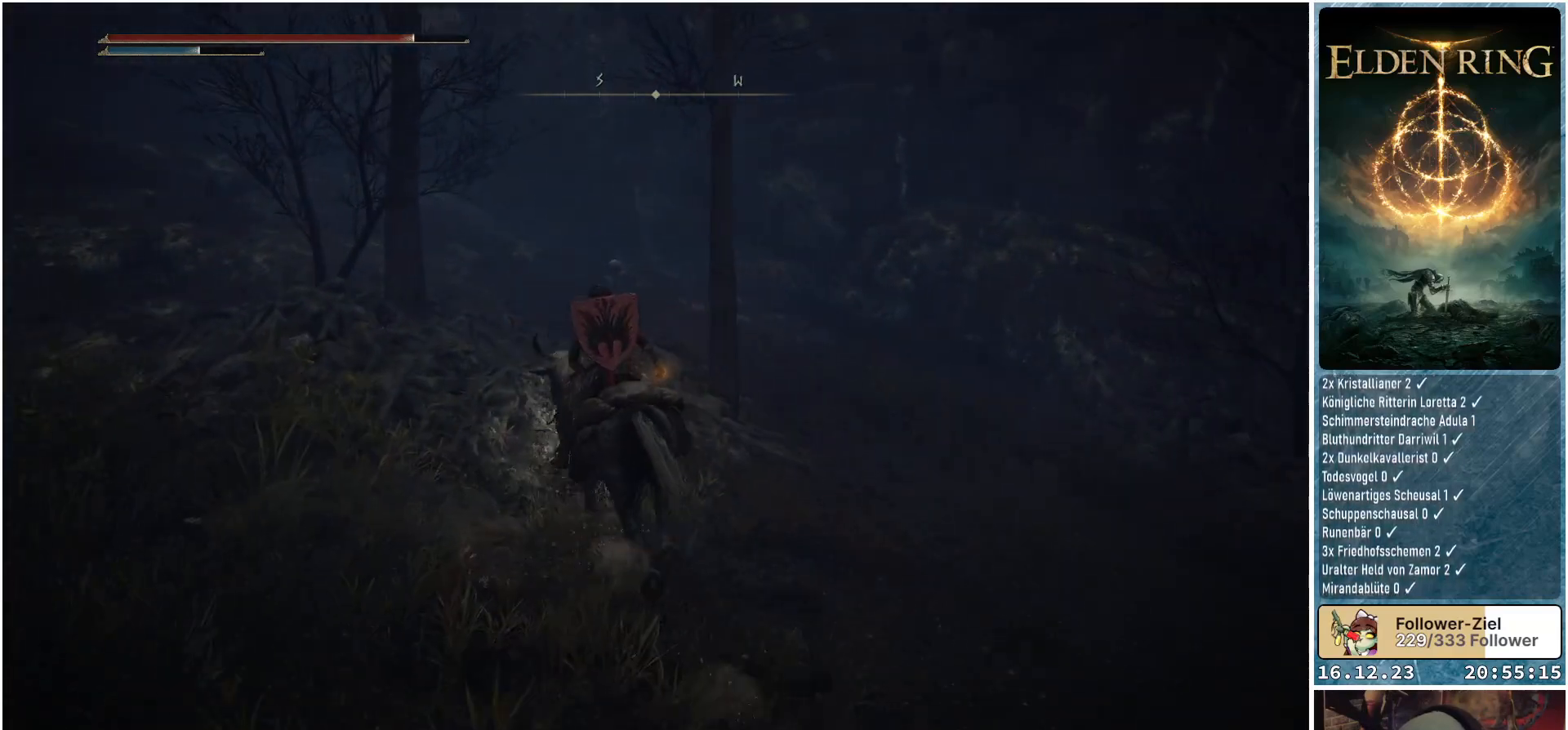
{"buttons": [], "left_stick": "up", "right_stick": "center", "events": []}
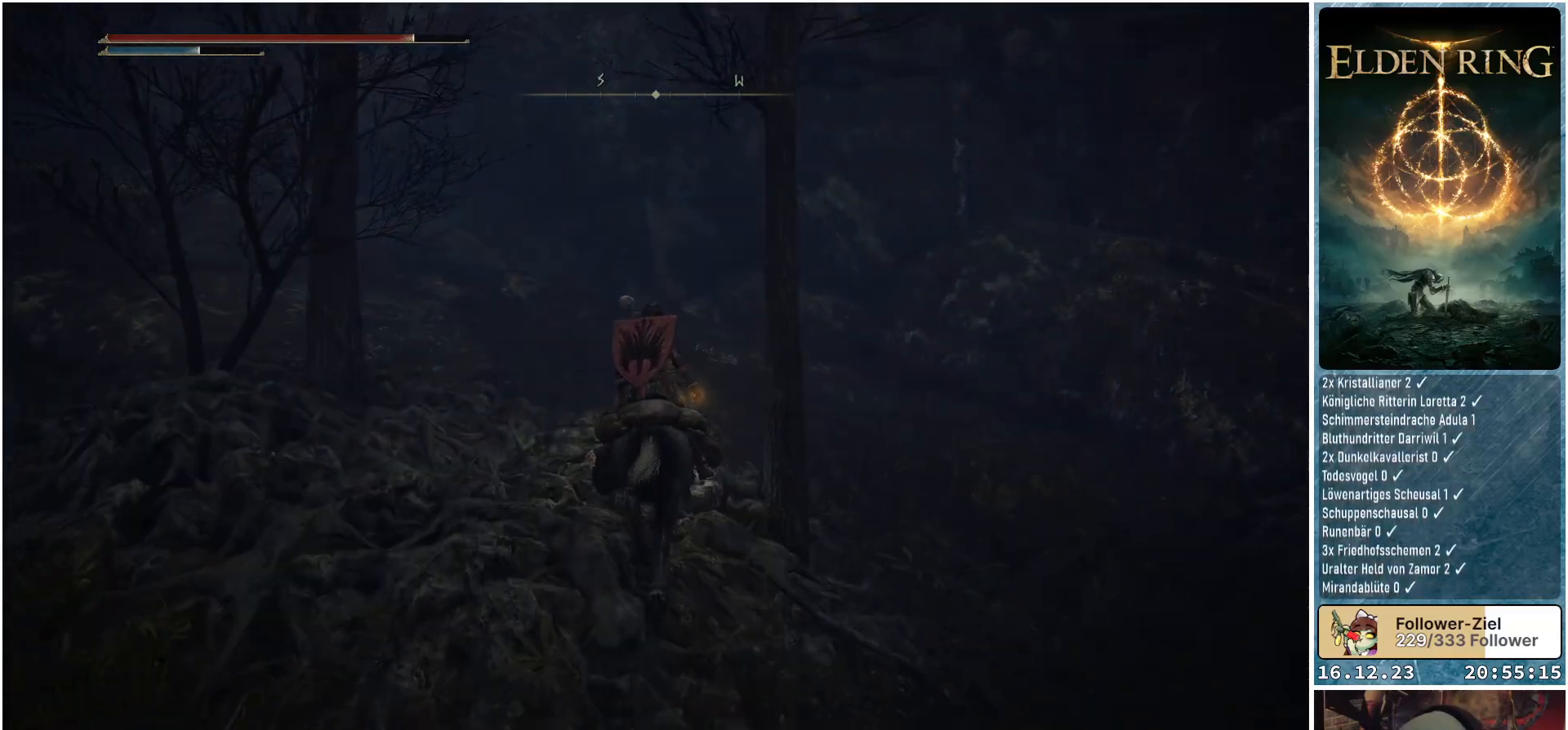
{"buttons": [], "left_stick": "up", "right_stick": "down-left", "events": [[467, "right_stick", "down-left"]]}
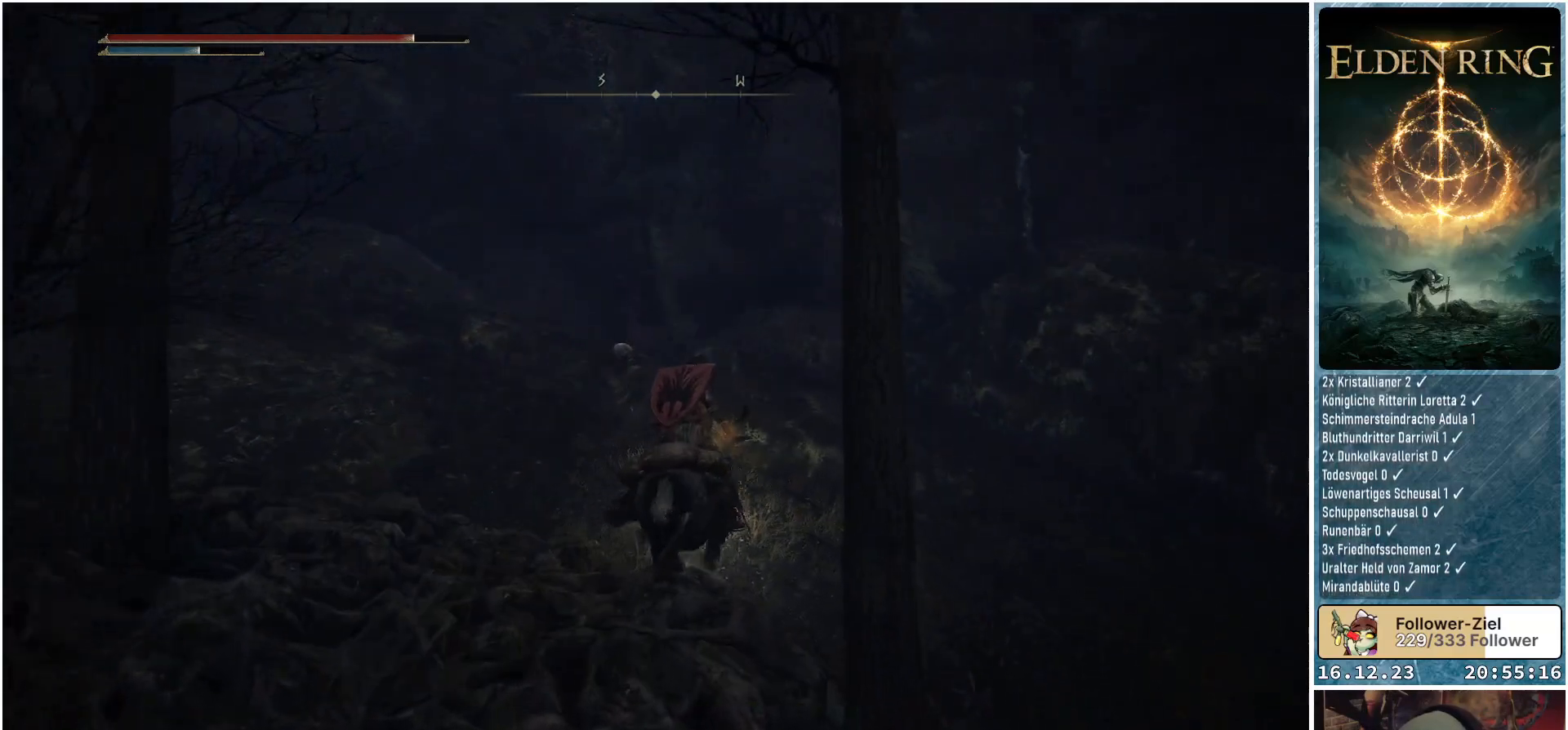
{"buttons": [], "left_stick": "up-right", "right_stick": "down-left", "events": [[433, "left_stick", "up-right"]]}
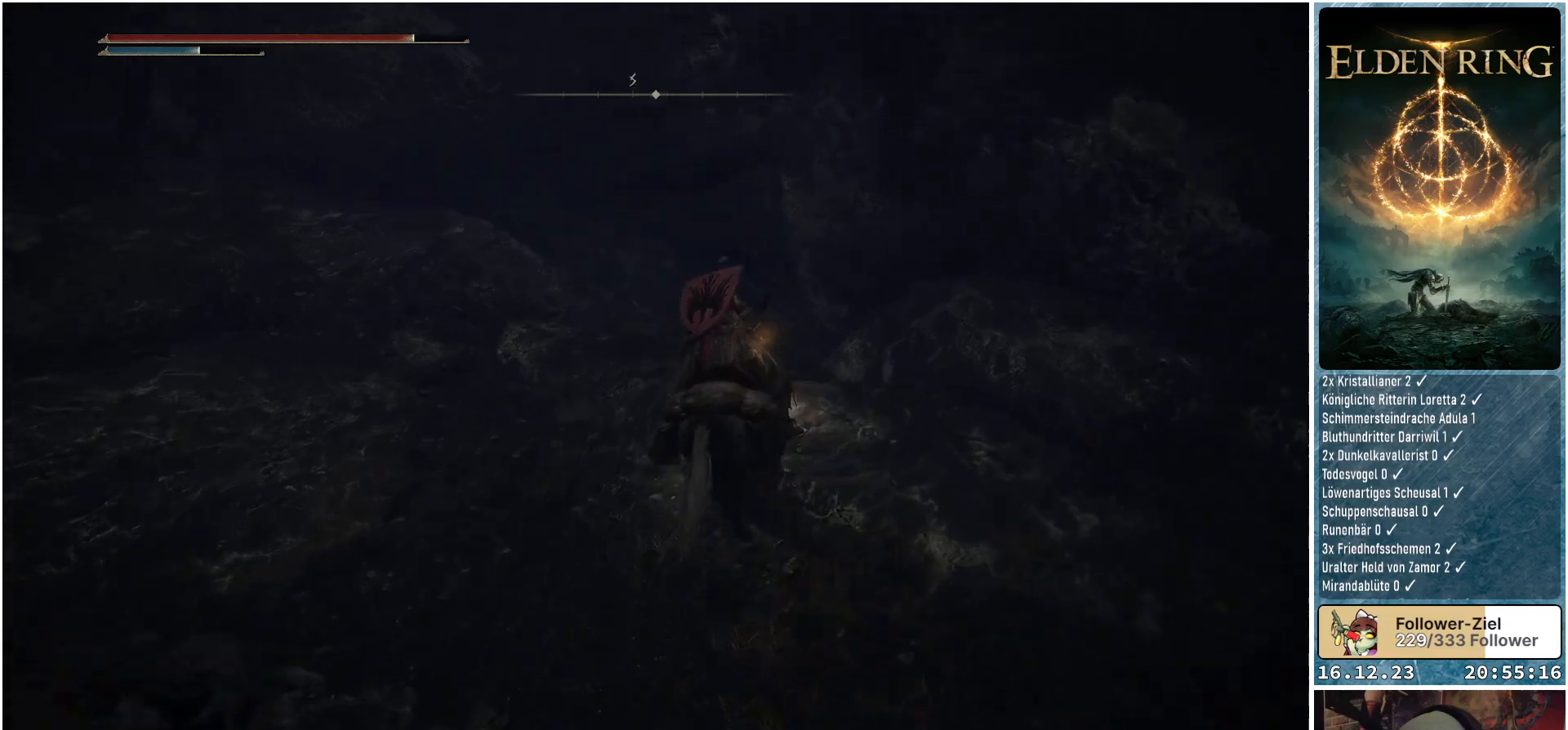
{"buttons": [], "left_stick": "up-left", "right_stick": "down-left", "events": [[217, "left_stick", "up-left"]]}
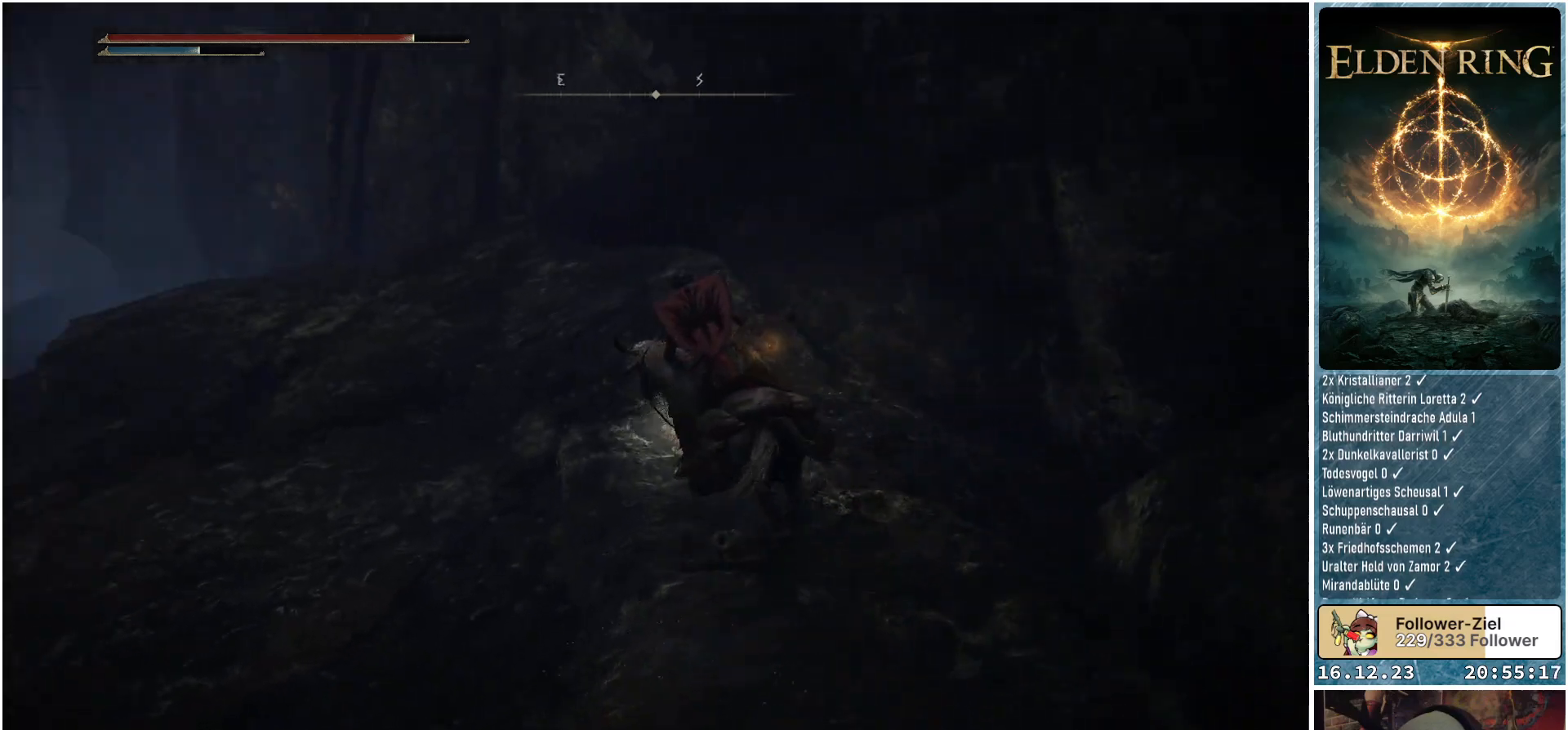
{"buttons": [], "left_stick": "up-left", "right_stick": "center", "events": [[250, "right_stick", "center"]]}
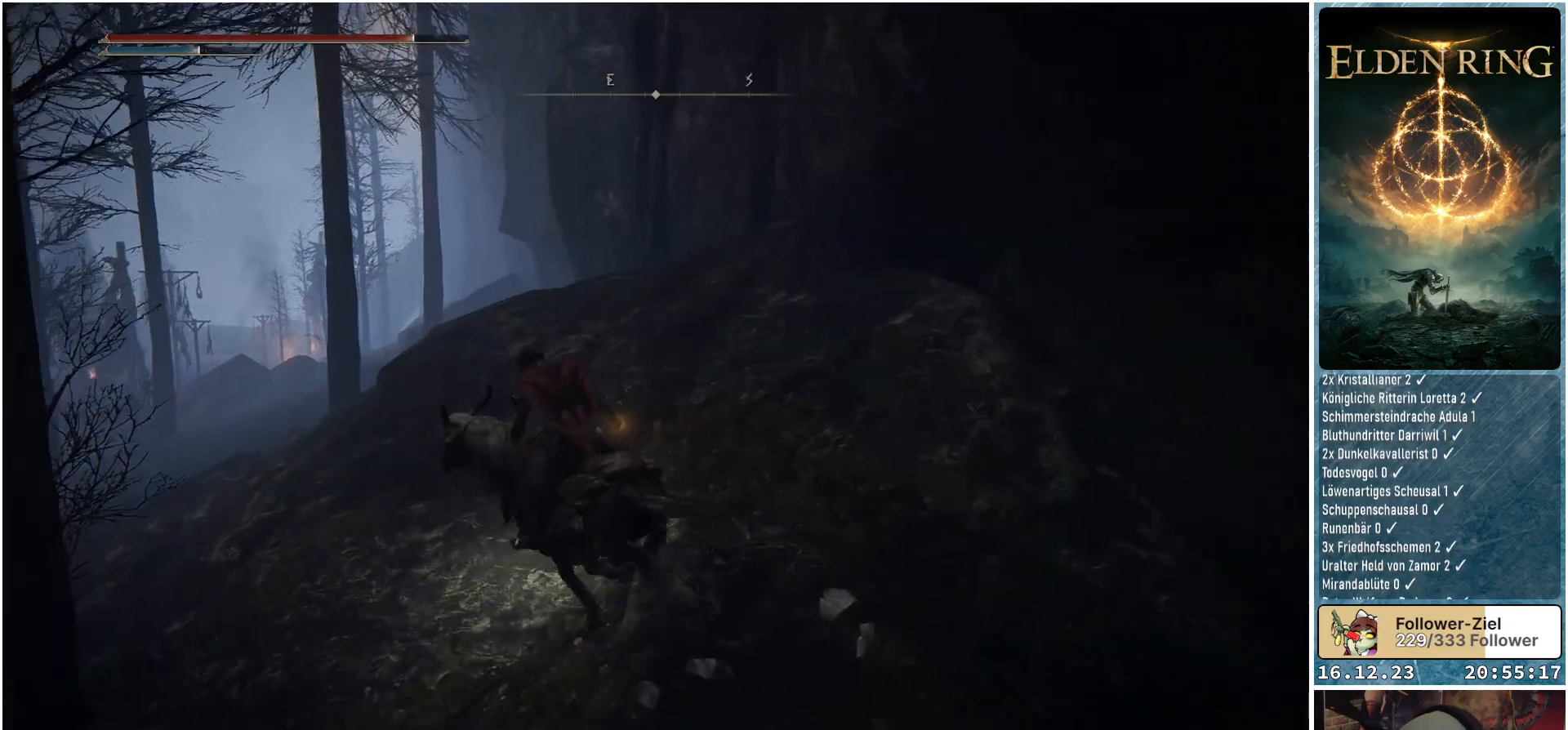
{"buttons": [], "left_stick": "up", "right_stick": "down-left", "events": [[67, "right_stick", "down-left"], [217, "left_stick", "up"]]}
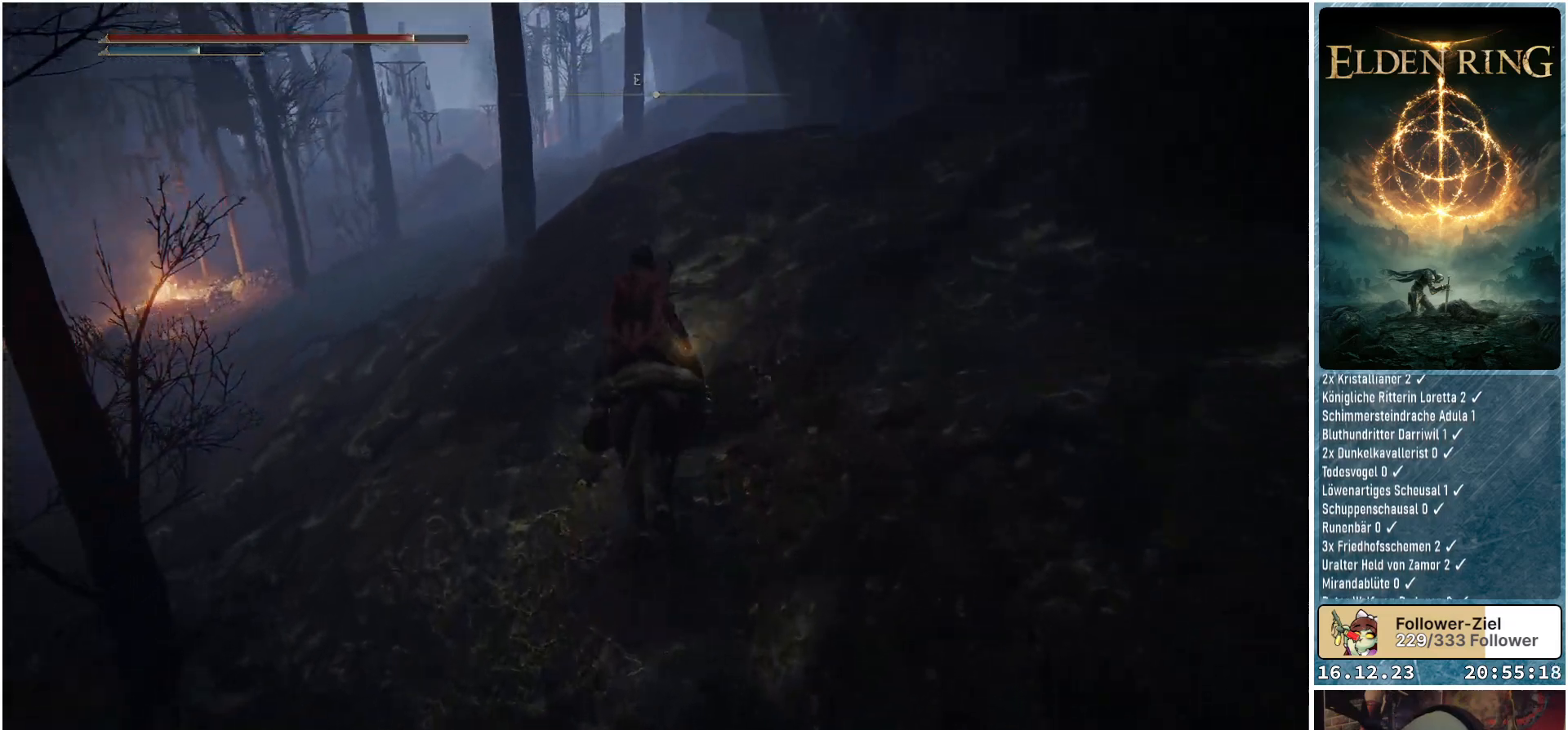
{"buttons": [], "left_stick": "up", "right_stick": "center", "events": [[50, "right_stick", "center"]]}
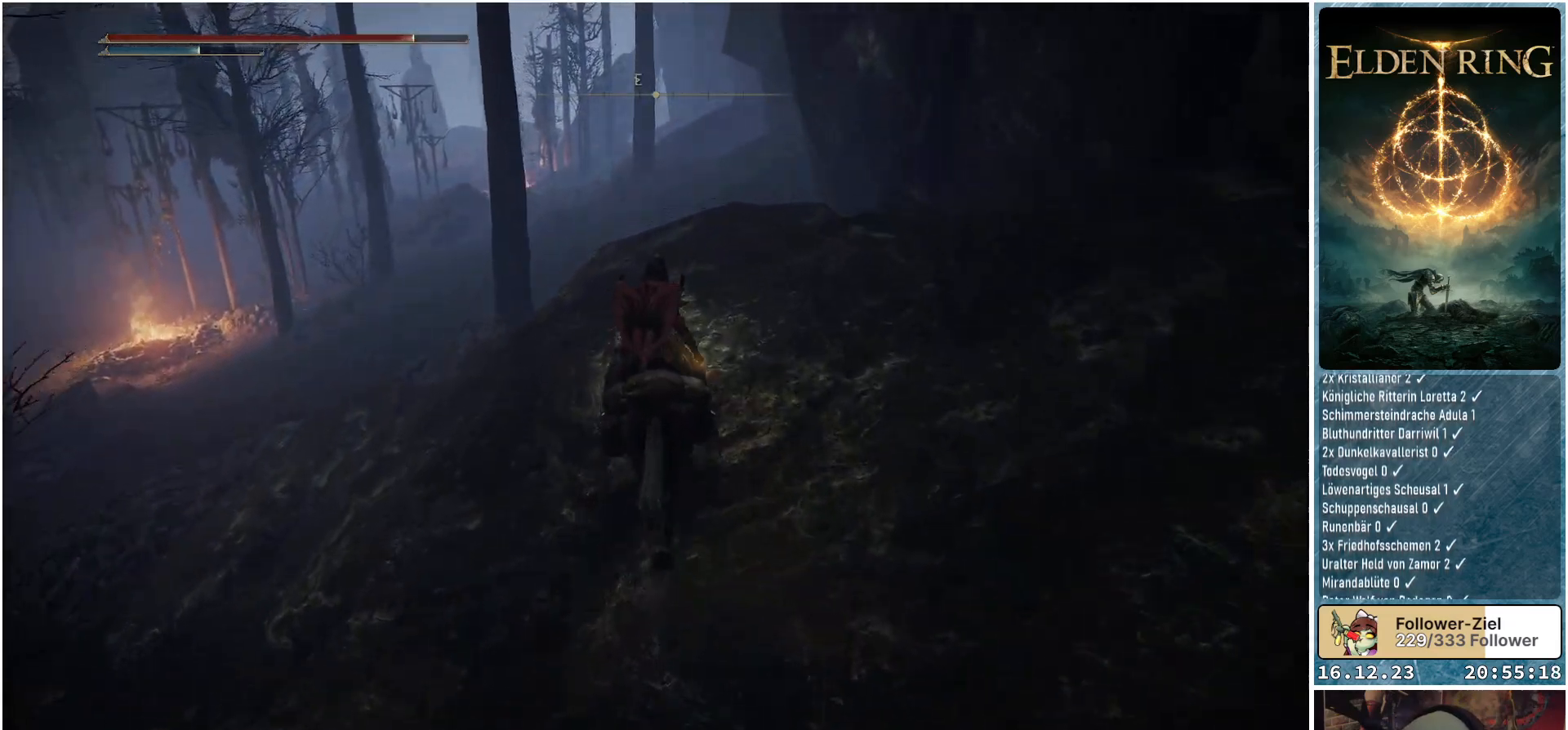
{"buttons": [], "left_stick": "up", "right_stick": "center", "events": [[17, "right_stick", "down-left"], [417, "right_stick", "center"]]}
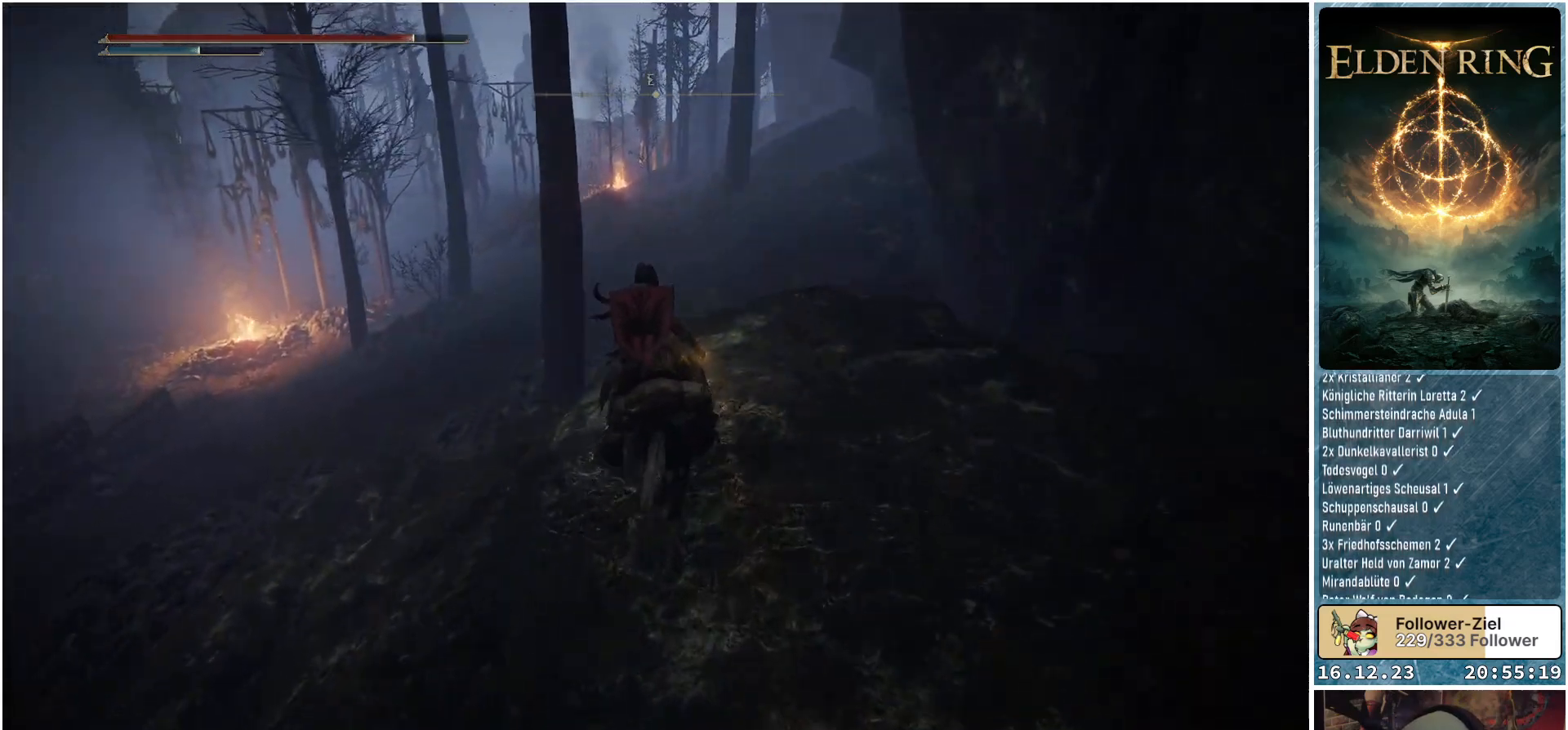
{"buttons": [], "left_stick": "up", "right_stick": "center", "events": []}
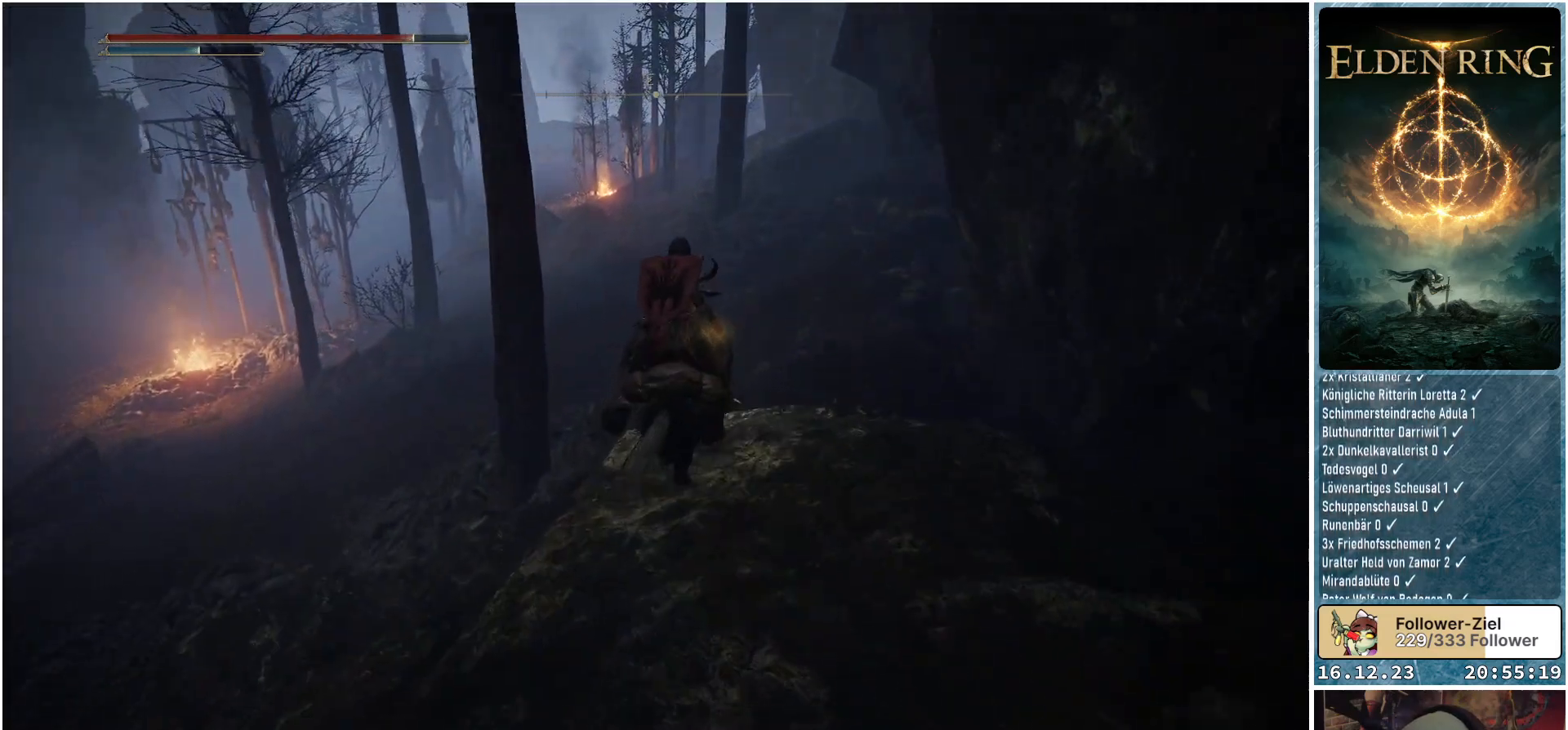
{"buttons": [], "left_stick": "up", "right_stick": "center", "events": []}
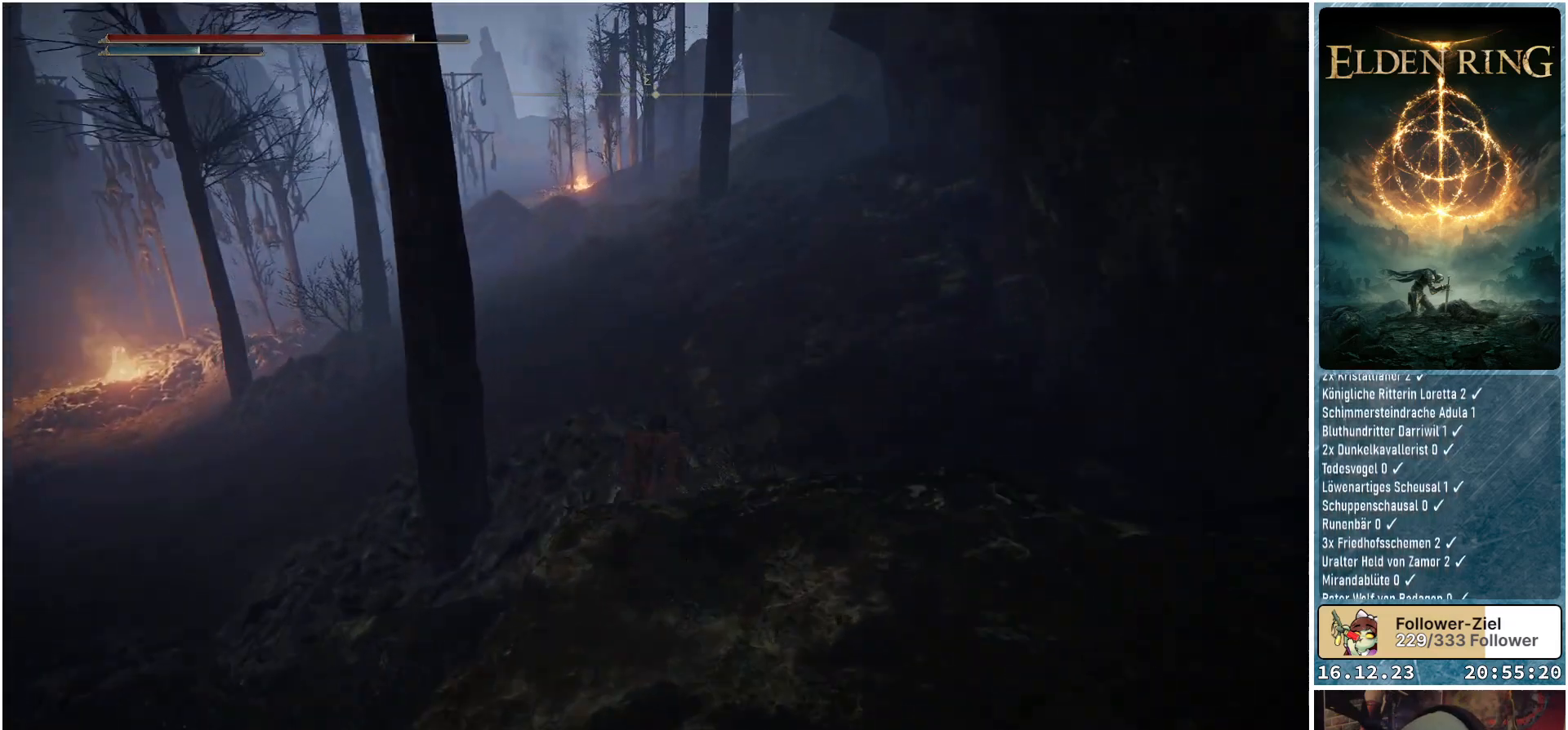
{"buttons": [], "left_stick": "up", "right_stick": "down-left", "events": [[300, "right_stick", "down-left"]]}
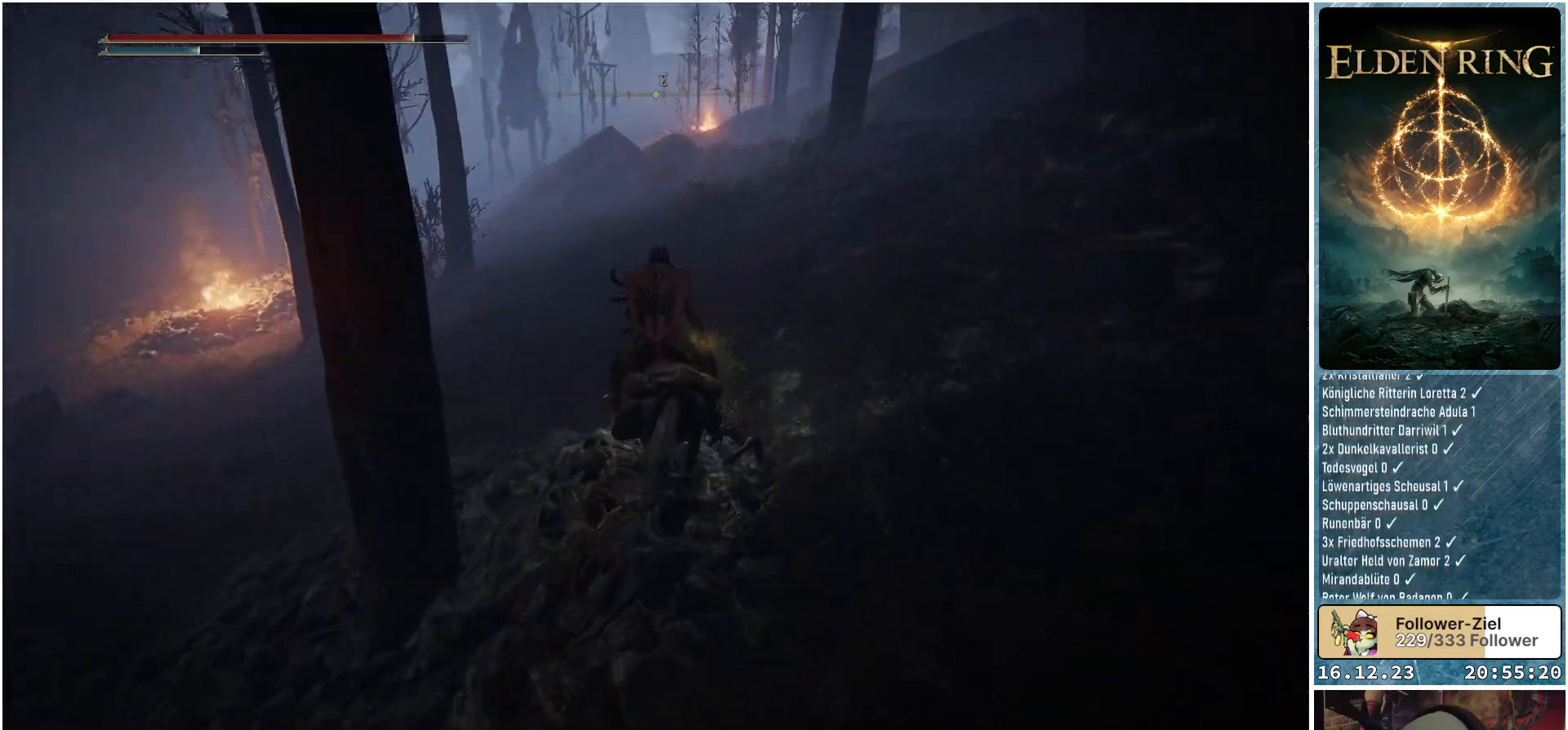
{"buttons": [], "left_stick": "up", "right_stick": "center", "events": [[300, "right_stick", "center"]]}
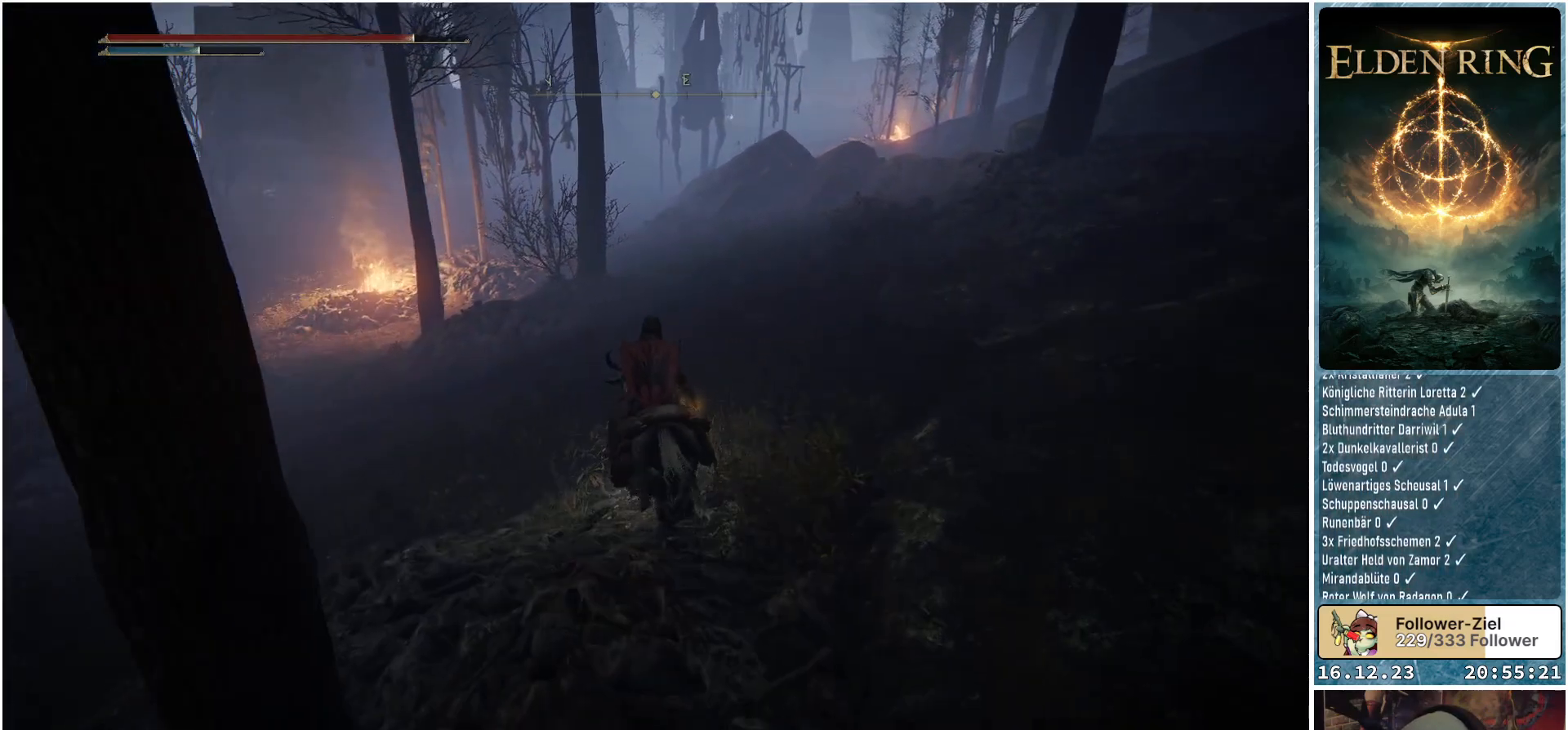
{"buttons": [], "left_stick": "up", "right_stick": "center", "events": [[200, "right_stick", "left"], [450, "right_stick", "center"]]}
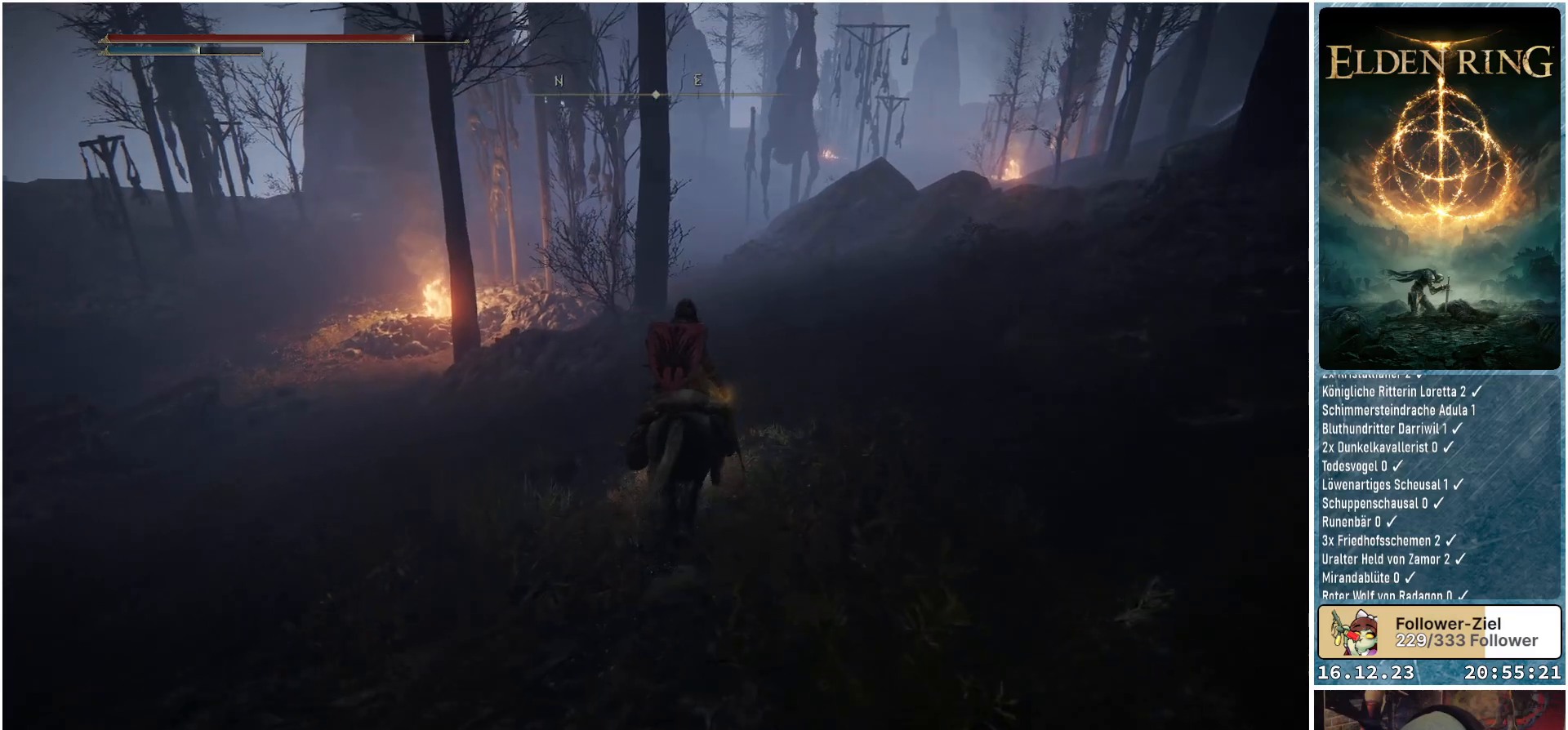
{"buttons": [], "left_stick": "up", "right_stick": "center", "events": []}
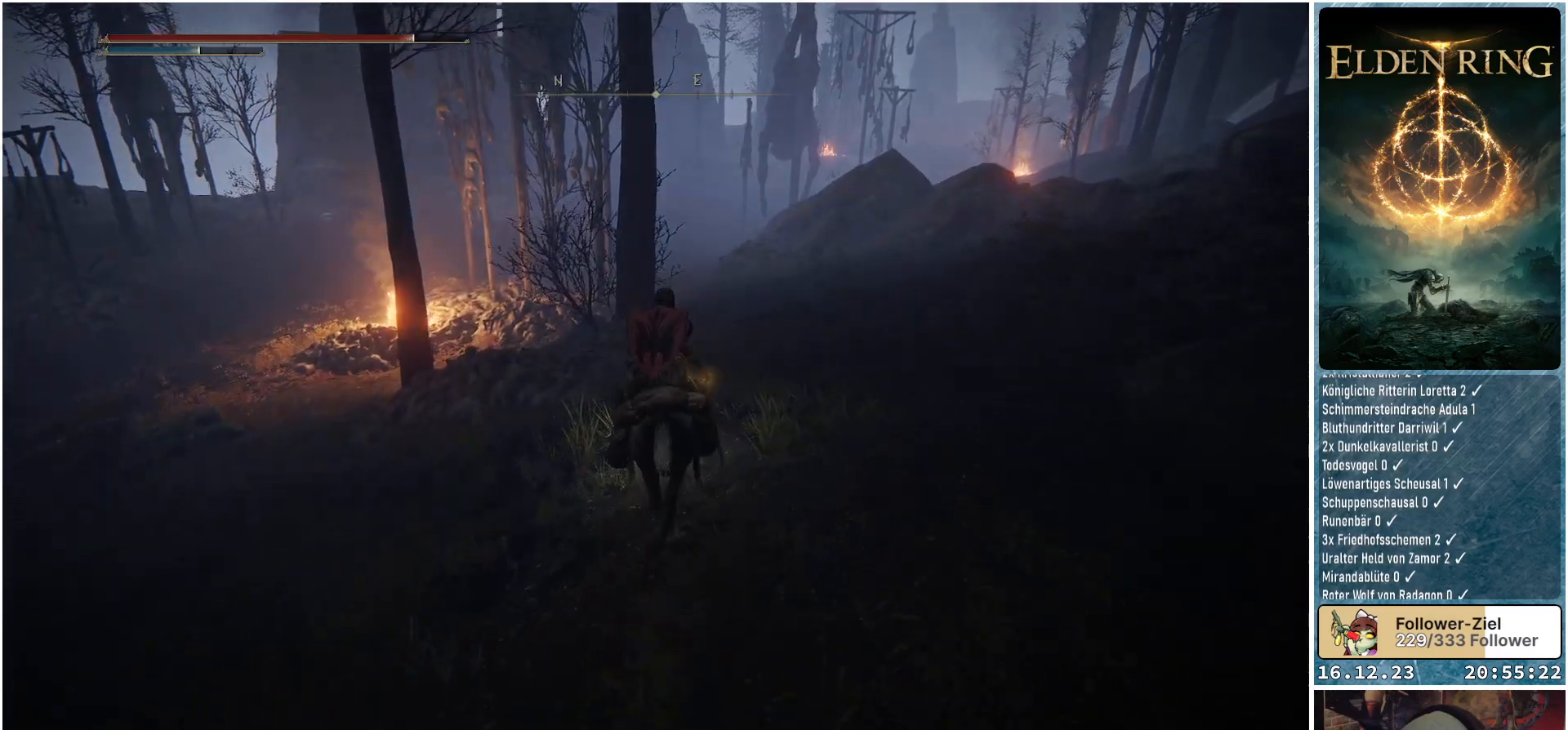
{"buttons": [], "left_stick": "up", "right_stick": "right", "events": [[83, "right_stick", "right"]]}
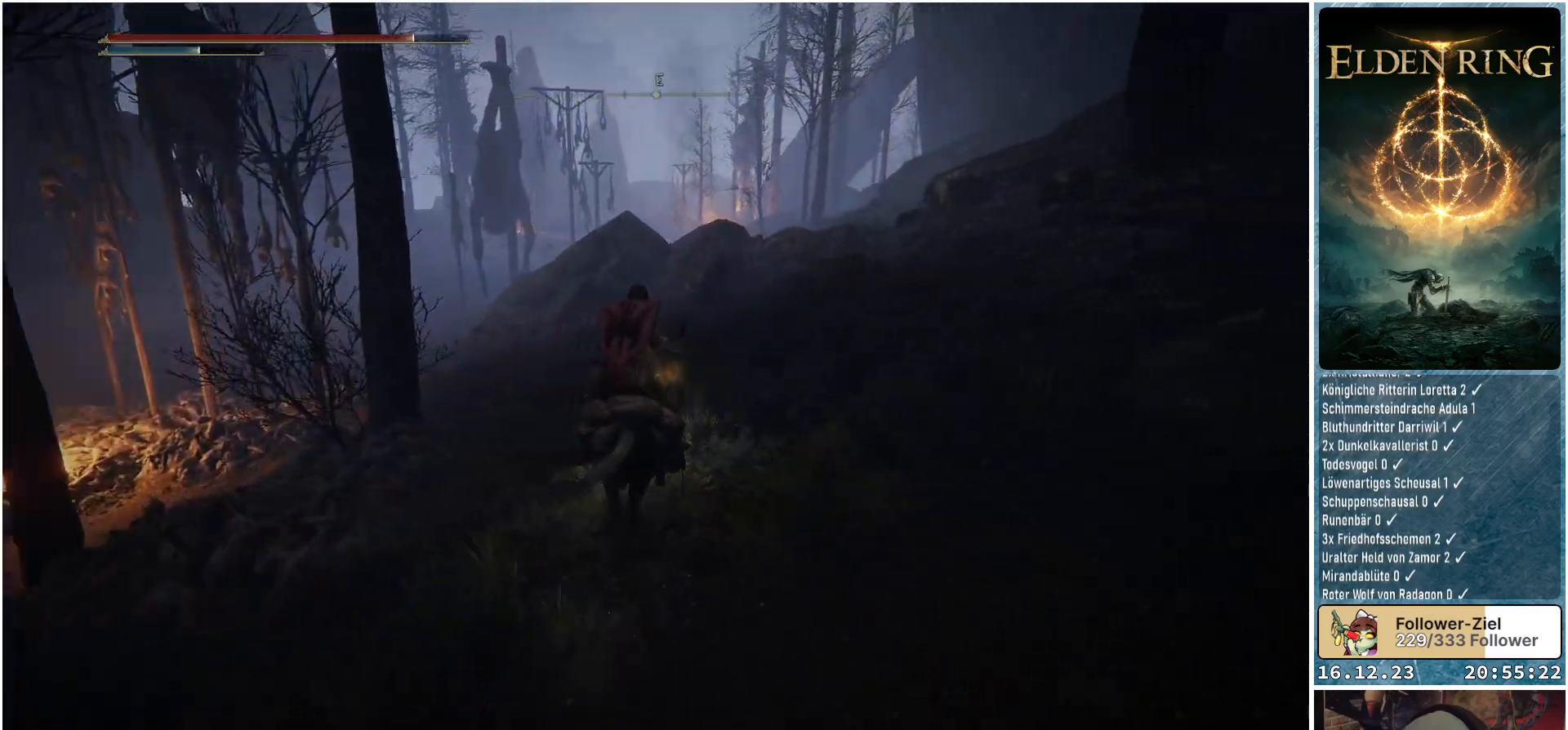
{"buttons": [], "left_stick": "up", "right_stick": "right", "events": [[67, "right_stick", "center"], [317, "right_stick", "right"]]}